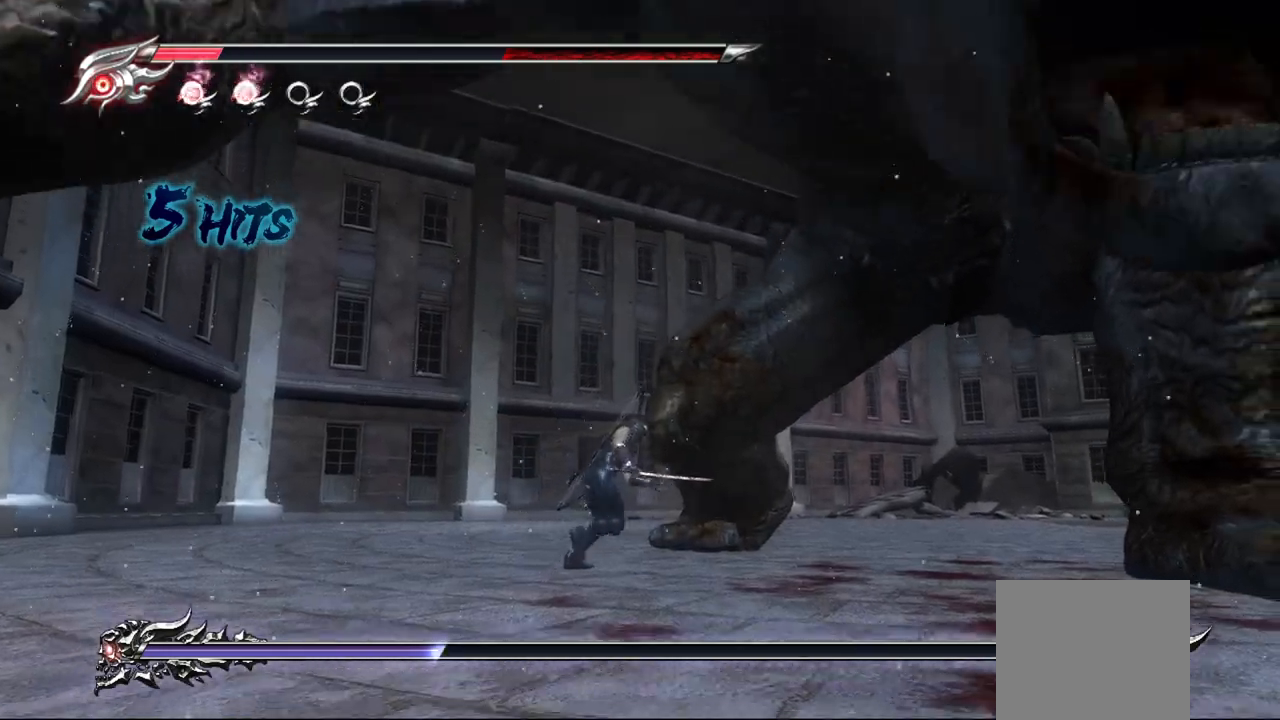
Gameplay with a controller (PlayStation layout); each line is a JSON object with the inputs held at the frame after it (dt_ms = milliseconds from this image to that frame). "button_events" lists button changes between this image and that frame as [ms after this image, input, new state], when the widget could be followed in between (sticks are given only as held states).
{"dt_ms": 500, "buttons": [], "left_stick": "center", "right_stick": "center", "button_events": [[233, "TRIANGLE", "down"], [433, "TRIANGLE", "up"]]}
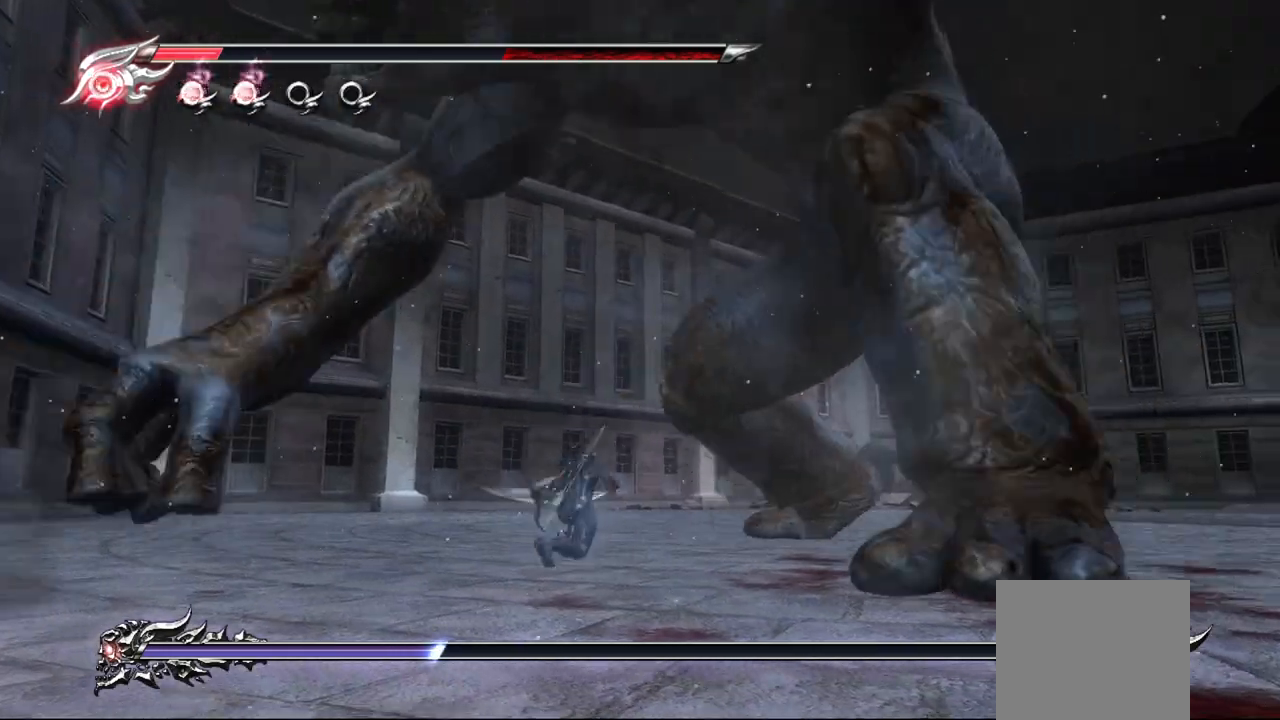
{"dt_ms": 500, "buttons": [], "left_stick": "center", "right_stick": "center", "button_events": []}
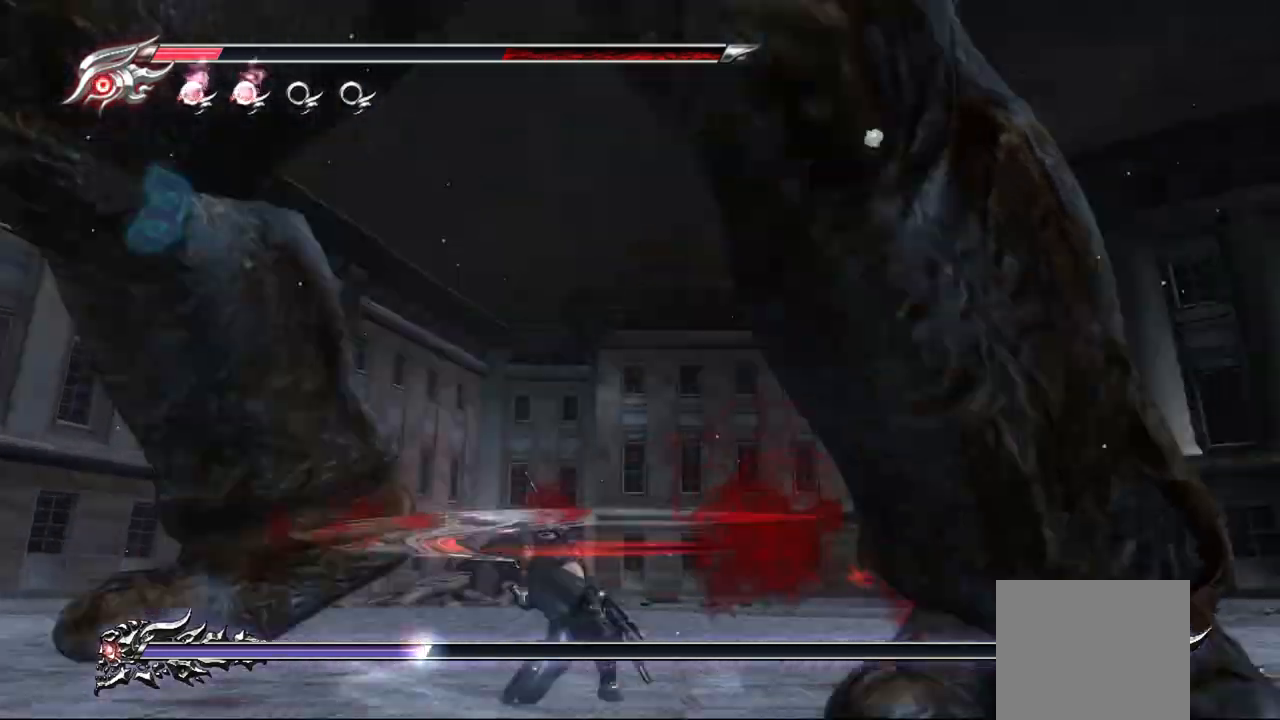
{"dt_ms": 500, "buttons": ["CIRCLE"], "left_stick": "center", "right_stick": "center", "button_events": [[333, "CIRCLE", "down"]]}
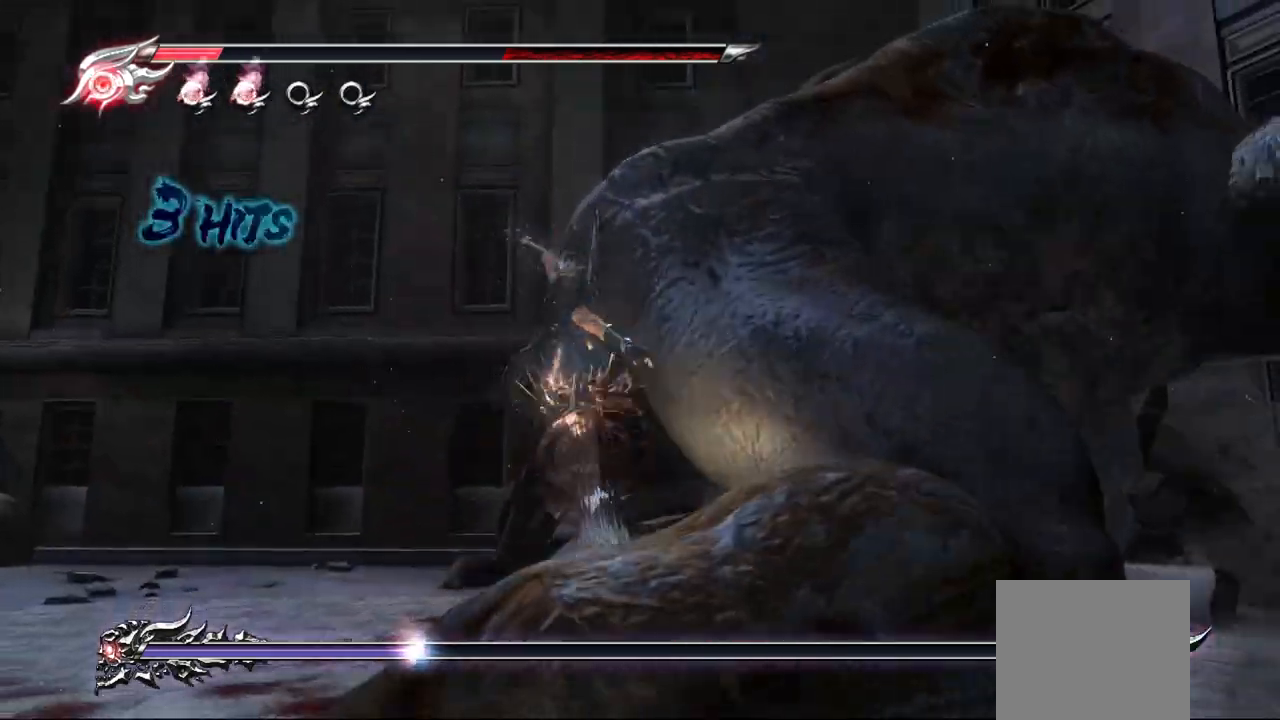
{"dt_ms": 500, "buttons": ["CIRCLE"], "left_stick": "center", "right_stick": "center", "button_events": [[33, "TRIANGLE", "down"], [167, "TRIANGLE", "up"], [317, "TRIANGLE", "down"], [433, "TRIANGLE", "up"]]}
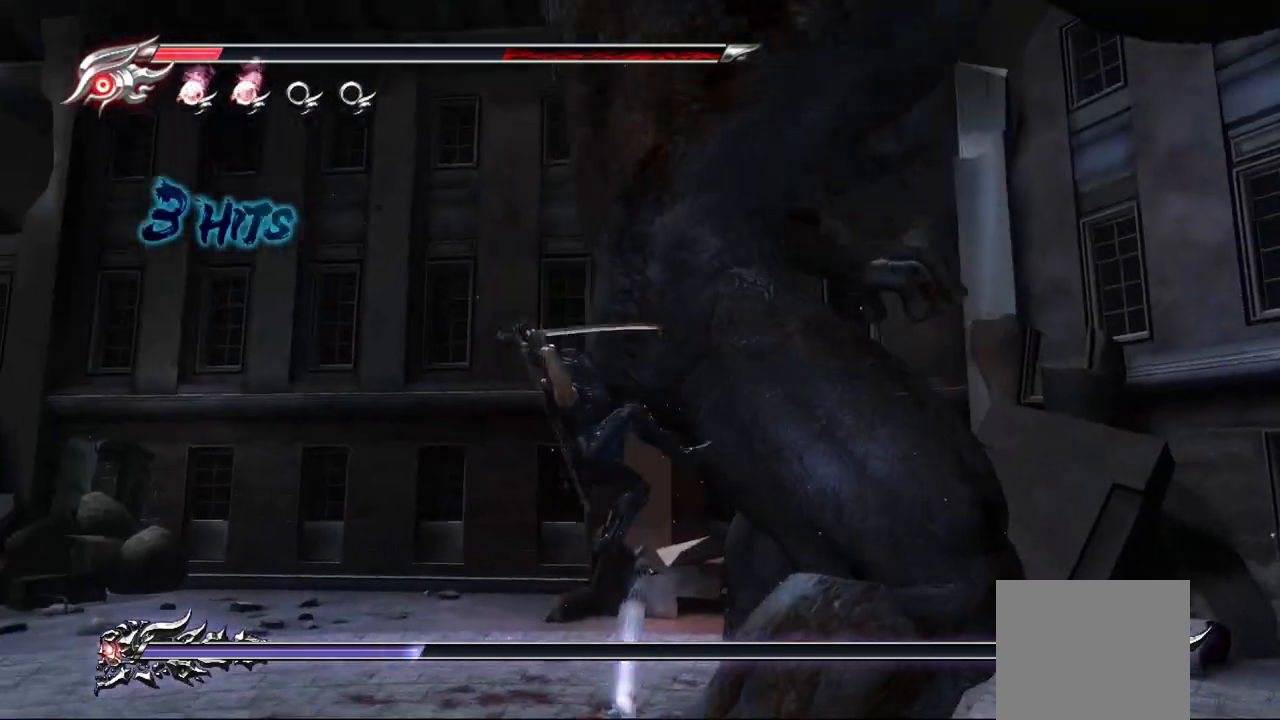
{"dt_ms": 500, "buttons": ["CIRCLE", "TRIANGLE"], "left_stick": "center", "right_stick": "center", "button_events": [[100, "TRIANGLE", "down"], [183, "TRIANGLE", "up"], [283, "TRIANGLE", "down"], [383, "TRIANGLE", "up"], [500, "TRIANGLE", "down"]]}
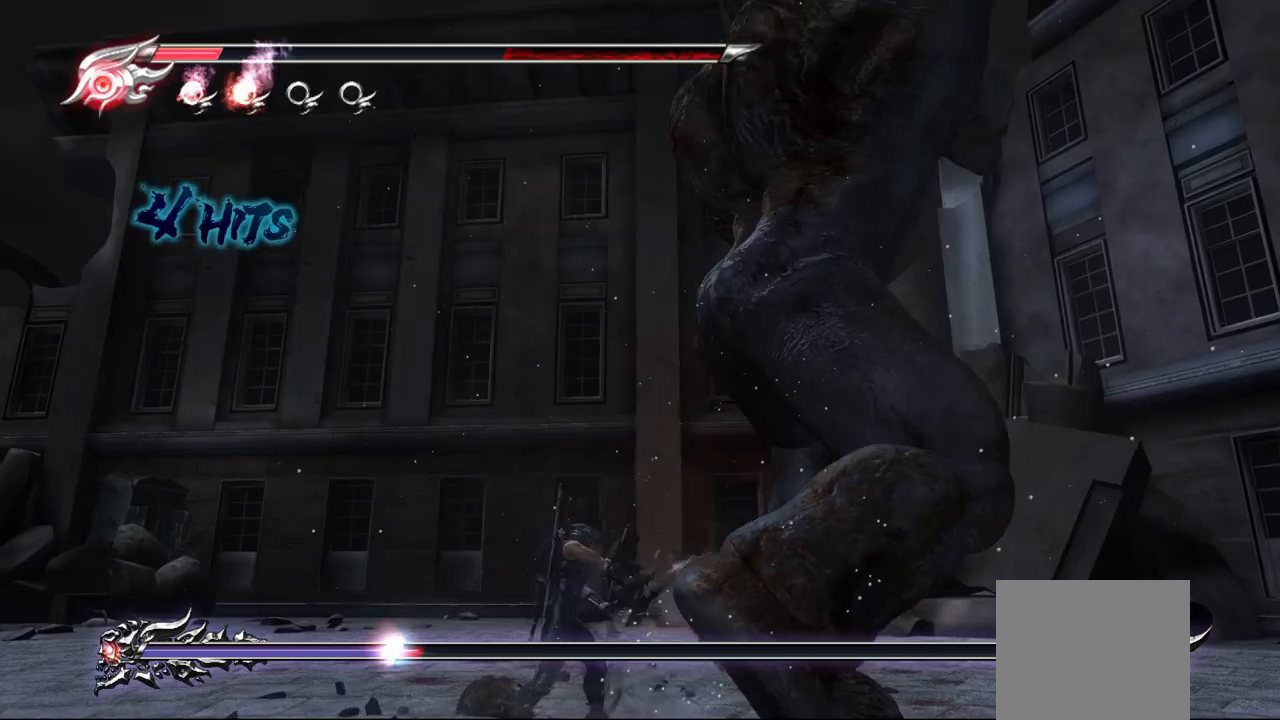
{"dt_ms": 500, "buttons": [], "left_stick": "center", "right_stick": "center", "button_events": [[100, "TRIANGLE", "up"], [267, "CIRCLE", "up"]]}
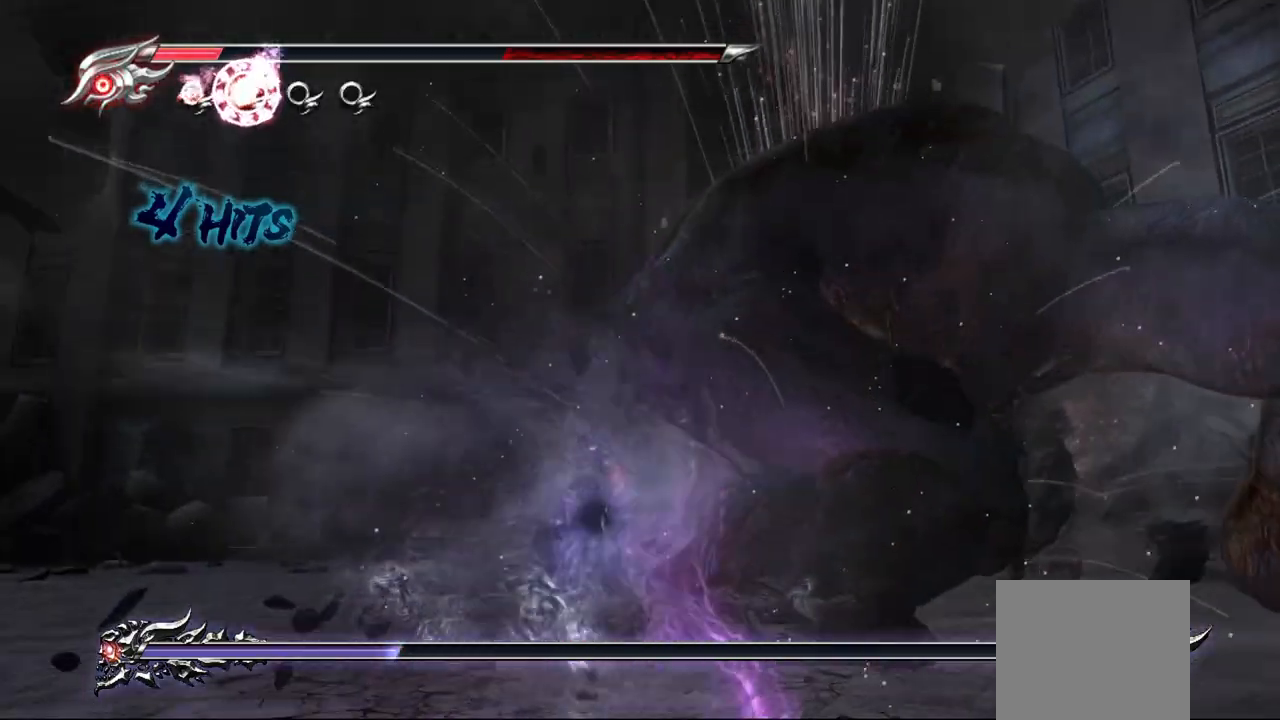
{"dt_ms": 500, "buttons": [], "left_stick": "center", "right_stick": "center", "button_events": []}
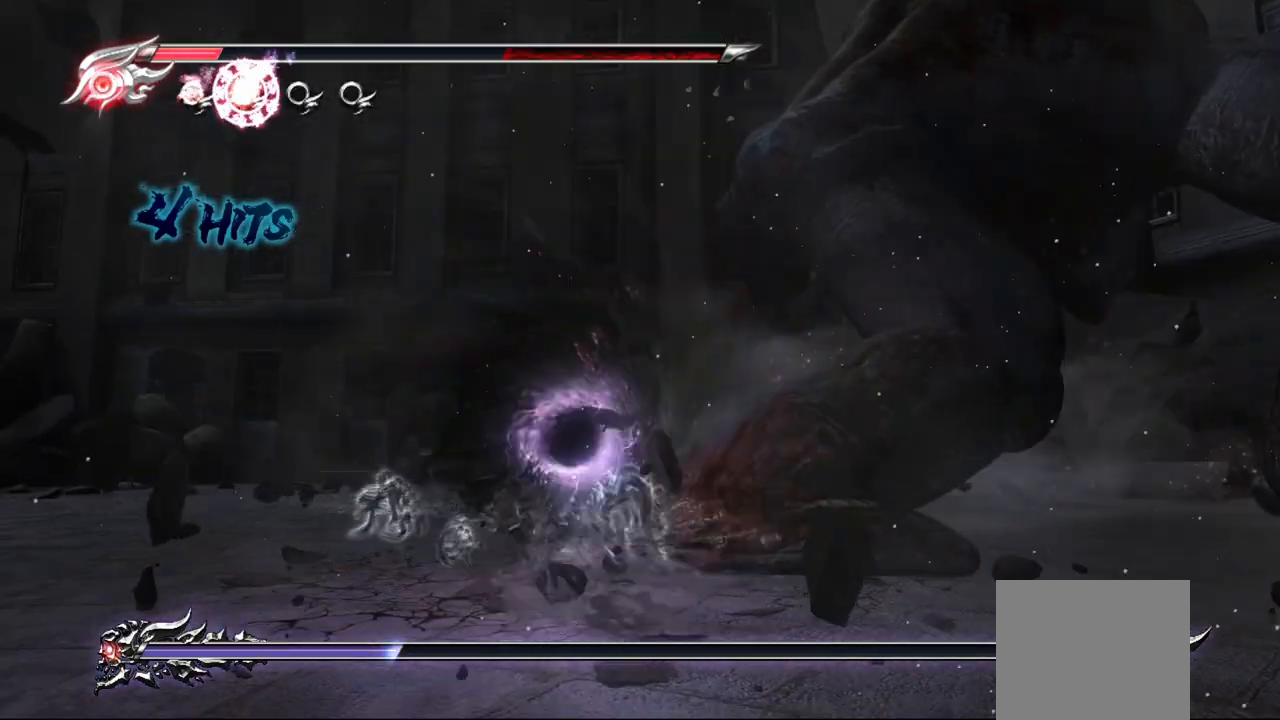
{"dt_ms": 500, "buttons": [], "left_stick": "center", "right_stick": "center", "button_events": []}
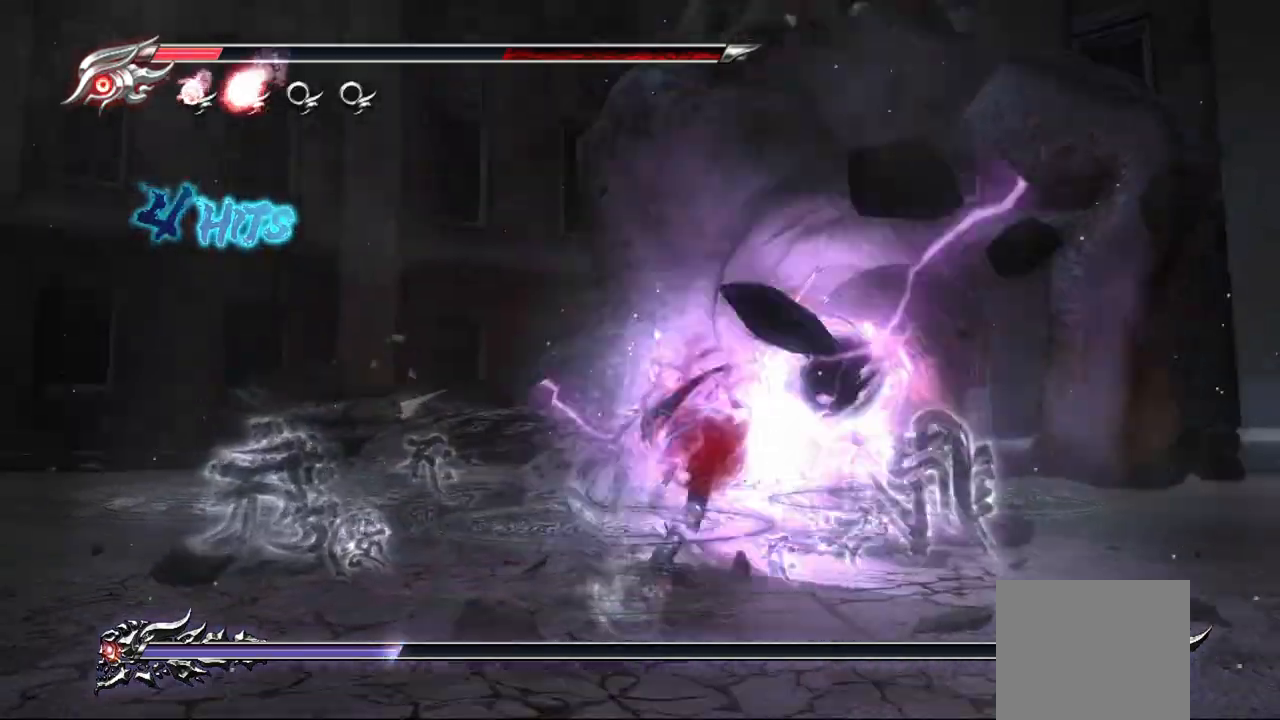
{"dt_ms": 500, "buttons": [], "left_stick": "center", "right_stick": "center", "button_events": []}
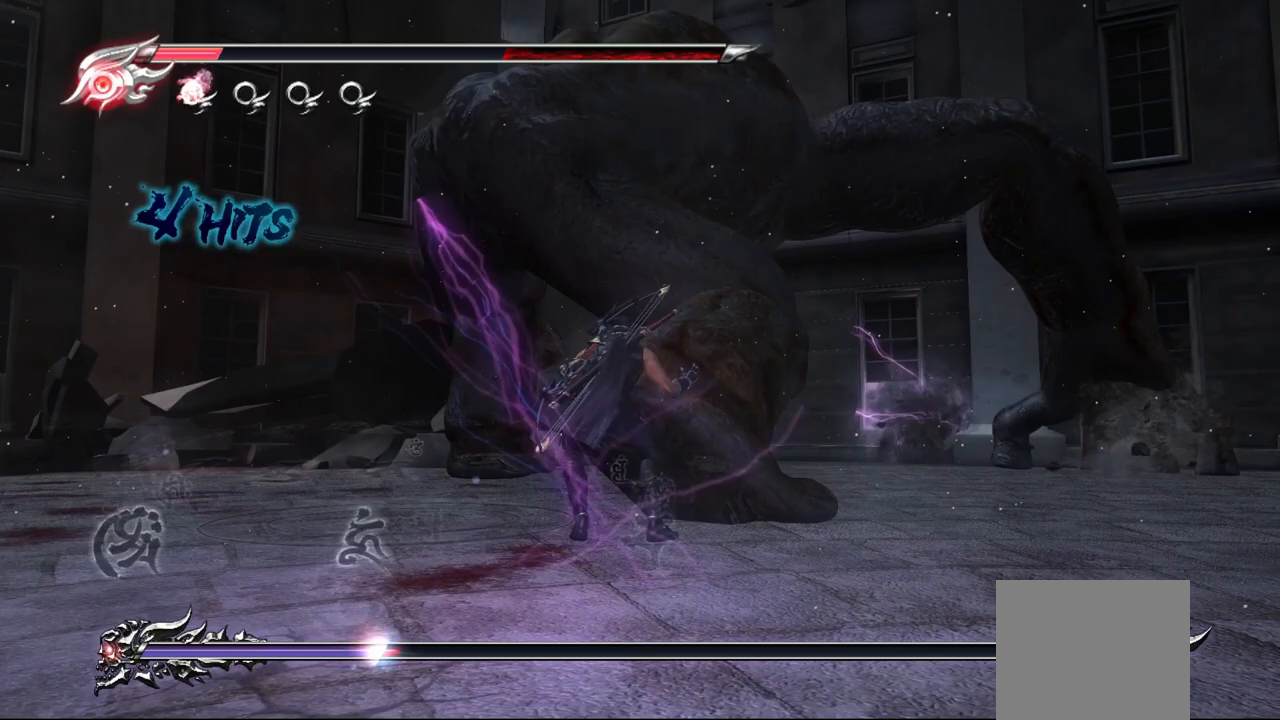
{"dt_ms": 500, "buttons": [], "left_stick": "left", "right_stick": "center", "button_events": [[233, "CROSS", "down"], [333, "CROSS", "up"]]}
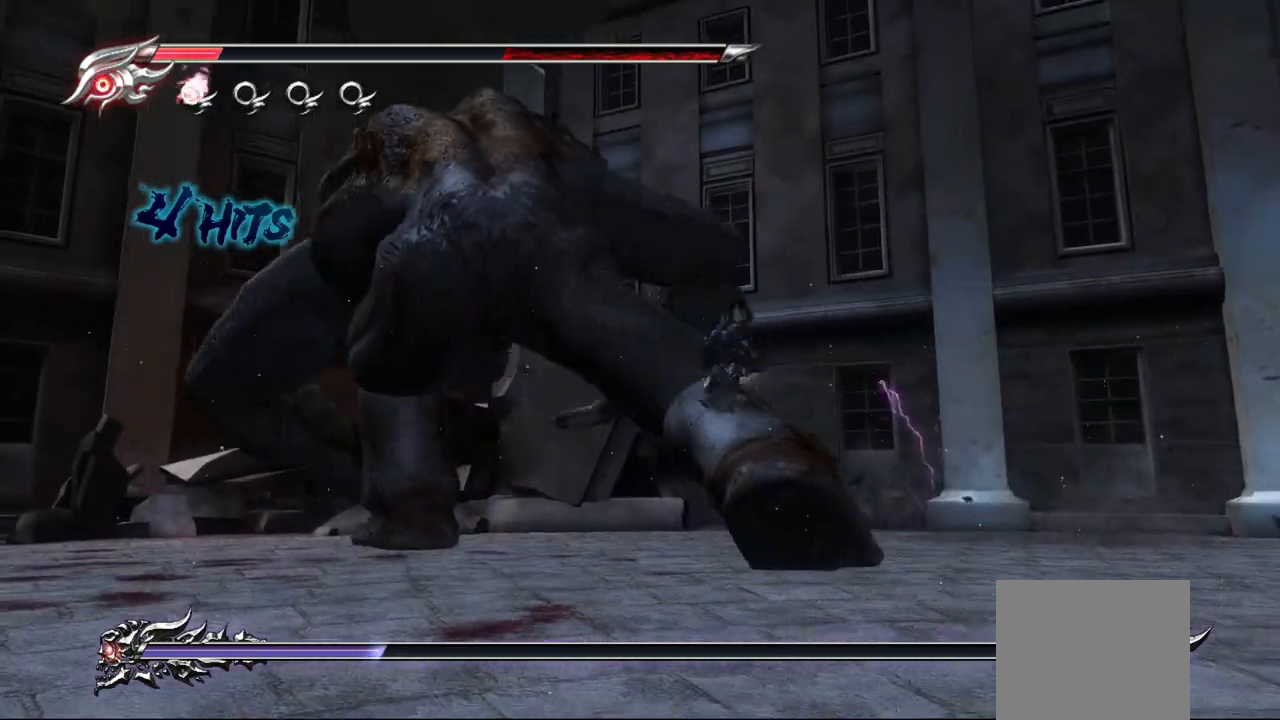
{"dt_ms": 500, "buttons": [], "left_stick": "center", "right_stick": "center", "button_events": [[267, "TRIANGLE", "down"], [417, "TRIANGLE", "up"]]}
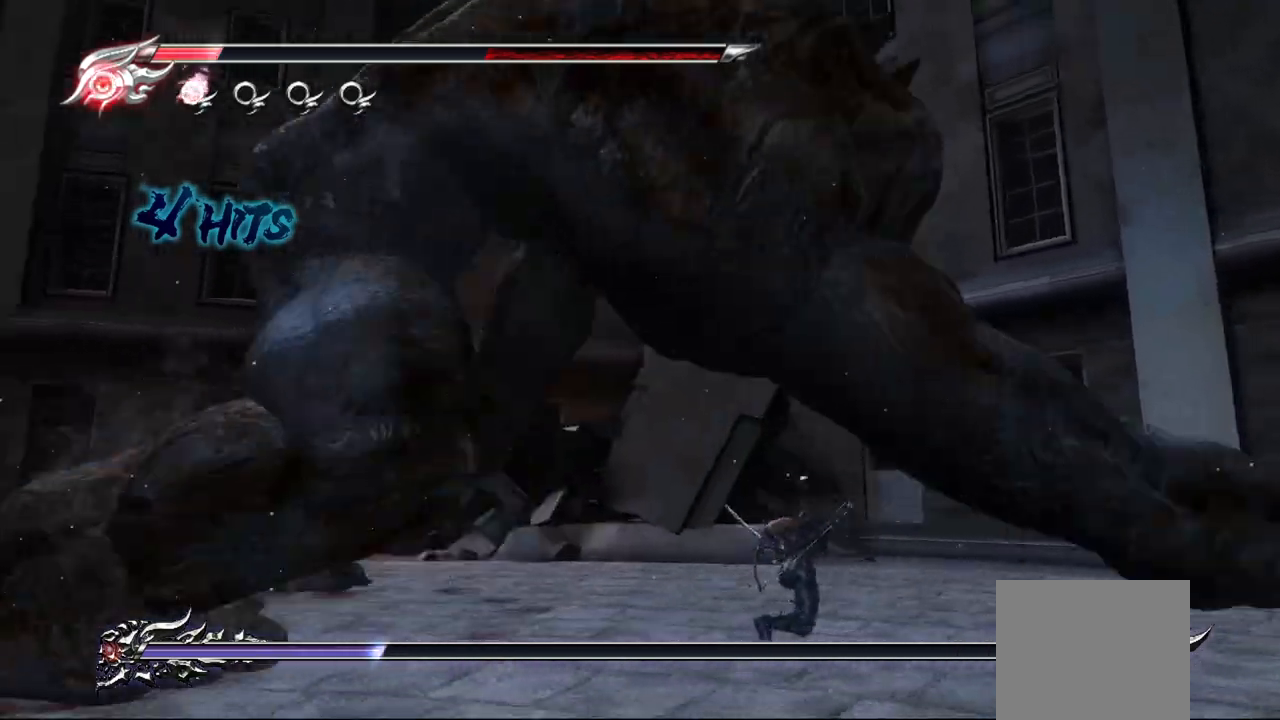
{"dt_ms": 500, "buttons": [], "left_stick": "center", "right_stick": "center", "button_events": []}
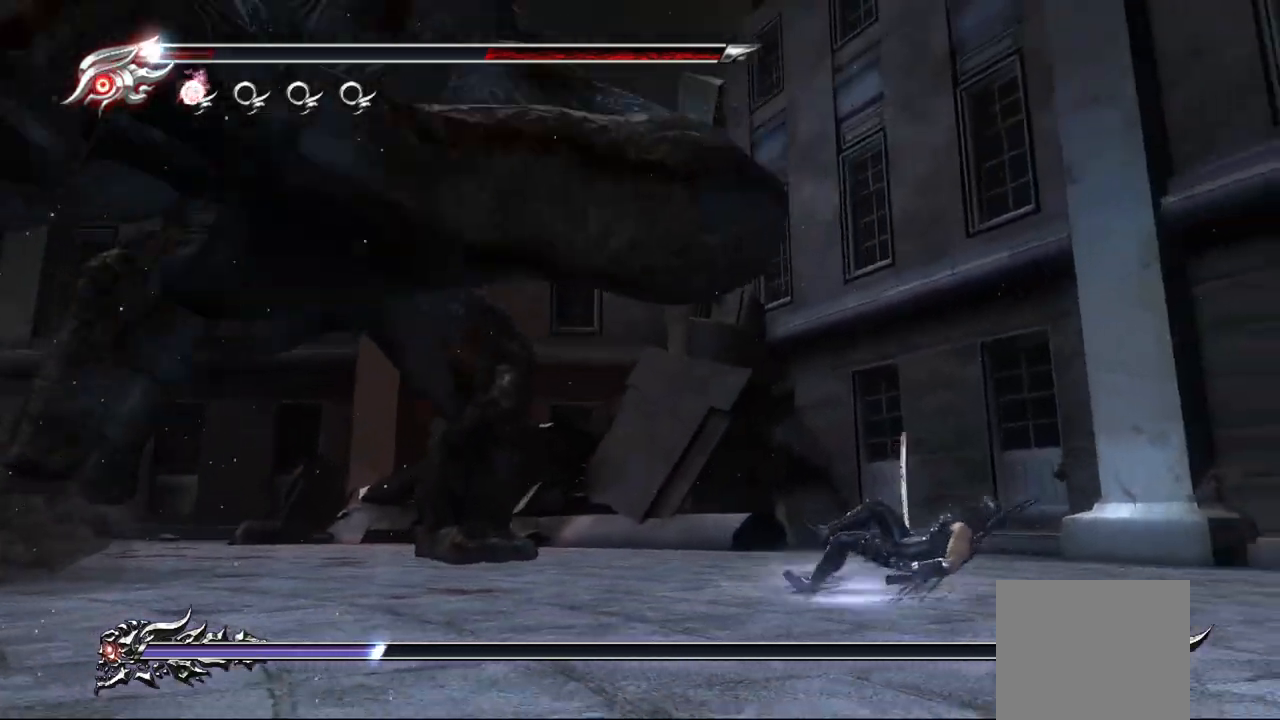
{"dt_ms": 500, "buttons": ["CIRCLE"], "left_stick": "left", "right_stick": "center", "button_events": [[383, "CIRCLE", "down"]]}
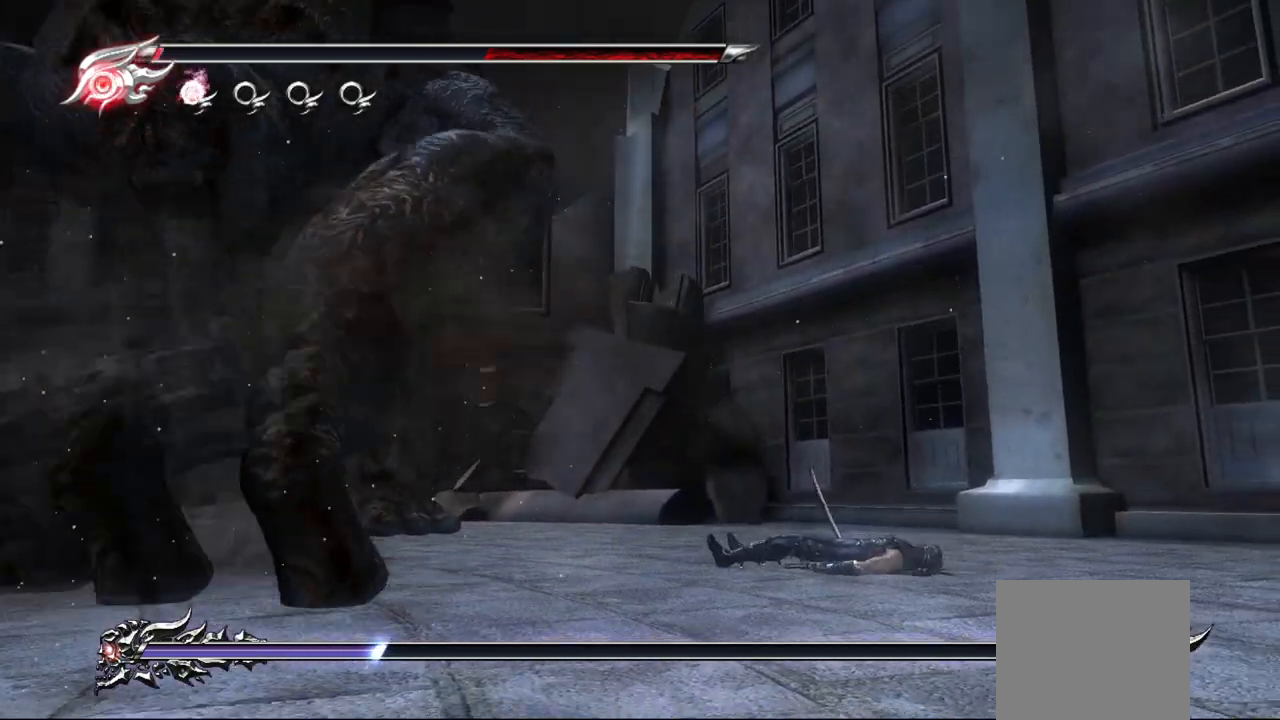
{"dt_ms": 500, "buttons": ["CIRCLE"], "left_stick": "center", "right_stick": "center", "button_events": []}
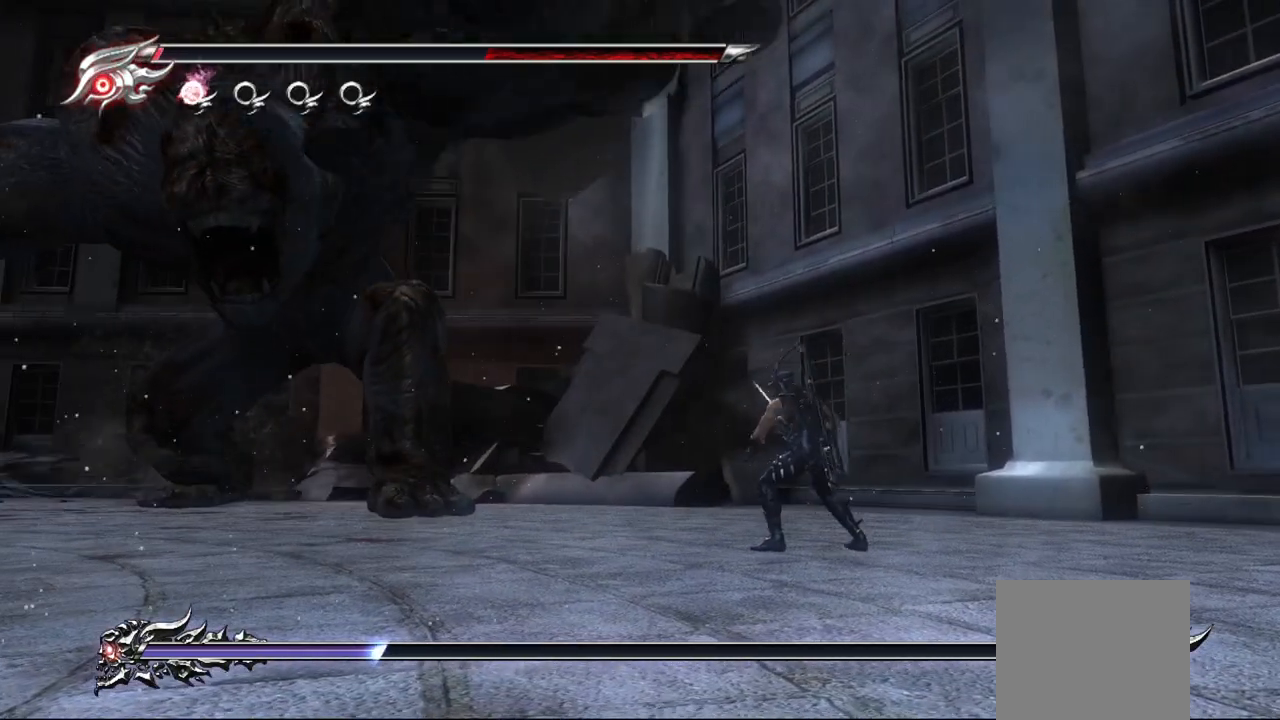
{"dt_ms": 500, "buttons": ["CIRCLE"], "left_stick": "center", "right_stick": "center", "button_events": [[17, "TRIANGLE", "down"], [117, "TRIANGLE", "up"], [350, "TRIANGLE", "down"], [467, "TRIANGLE", "up"]]}
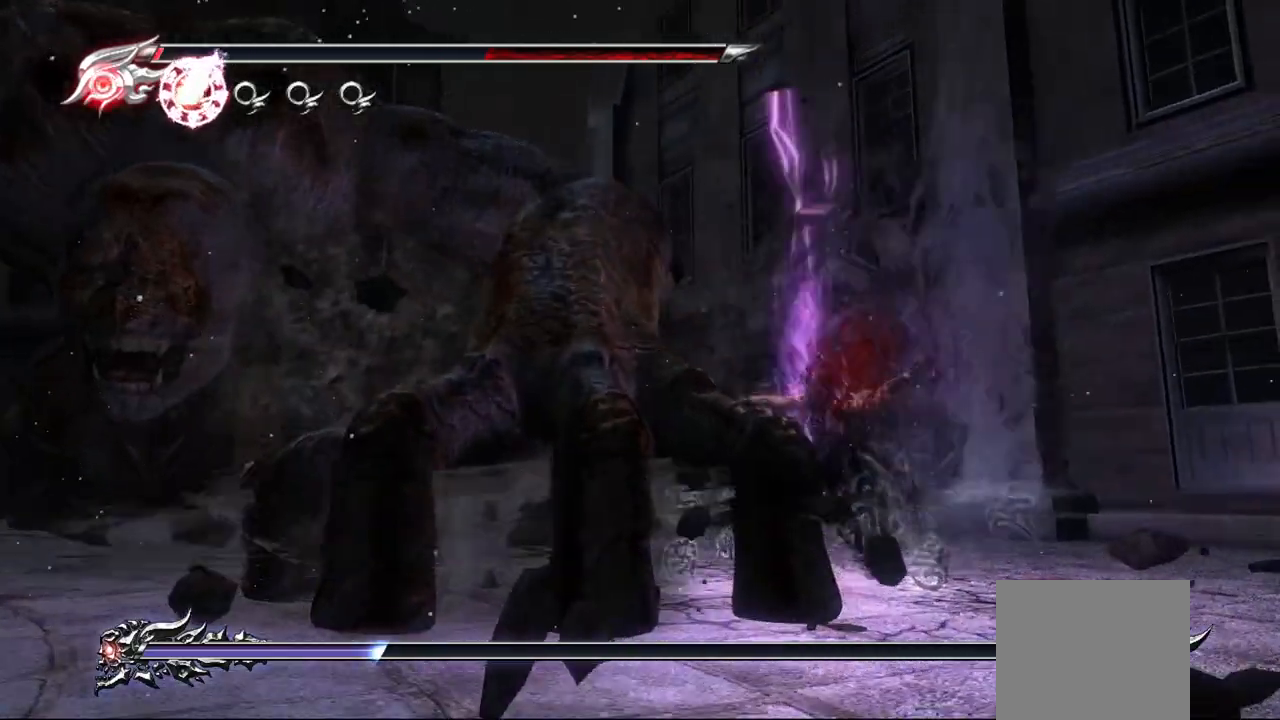
{"dt_ms": 500, "buttons": [], "left_stick": "center", "right_stick": "center", "button_events": [[250, "CIRCLE", "up"]]}
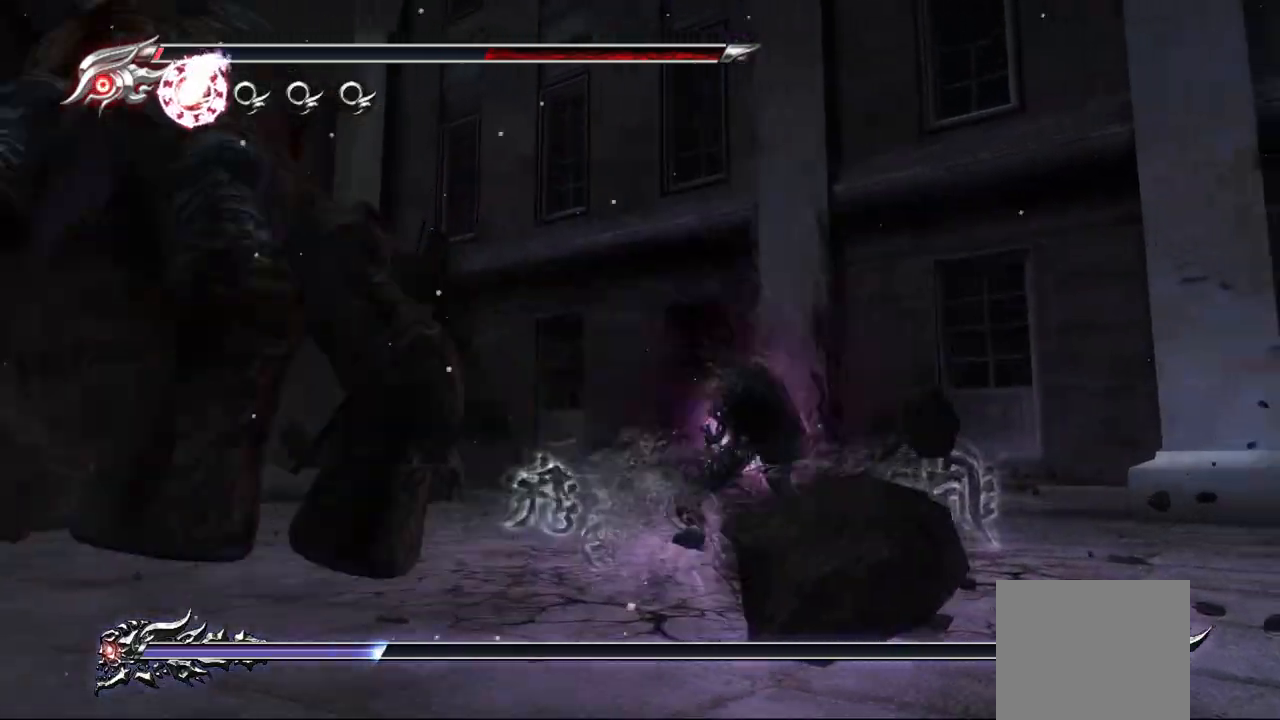
{"dt_ms": 500, "buttons": [], "left_stick": "center", "right_stick": "center", "button_events": []}
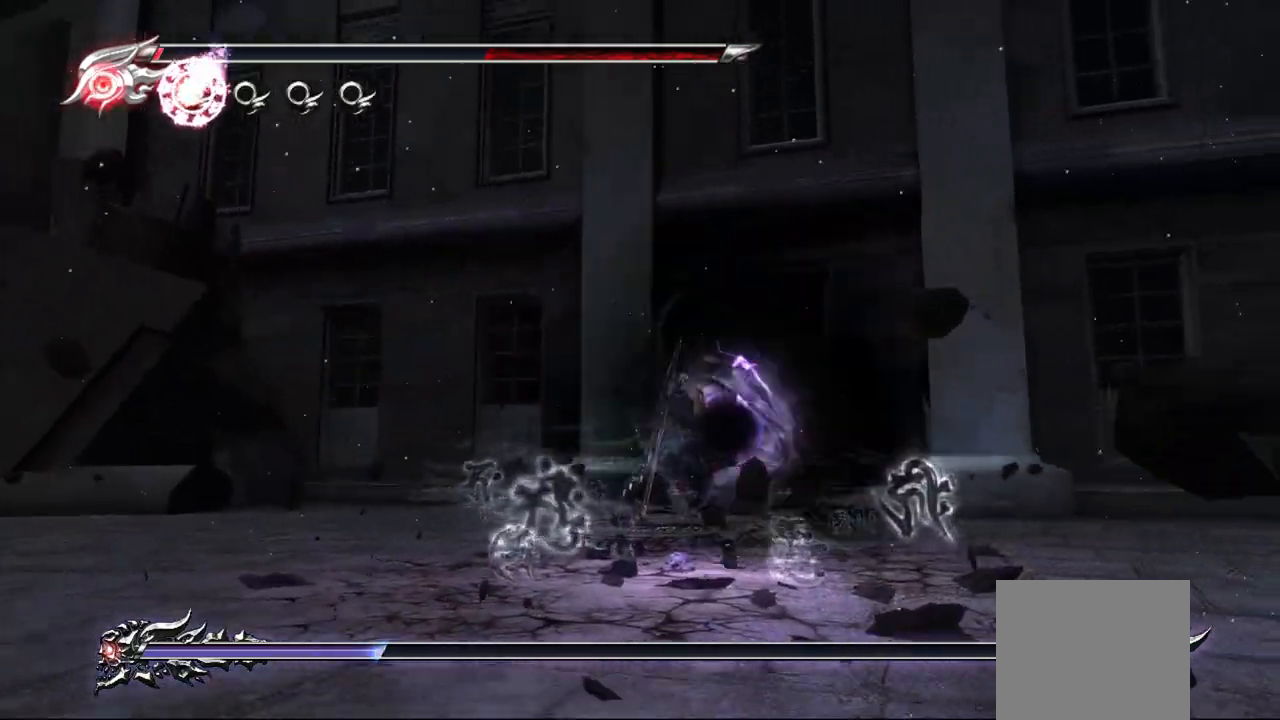
{"dt_ms": 500, "buttons": [], "left_stick": "center", "right_stick": "center", "button_events": []}
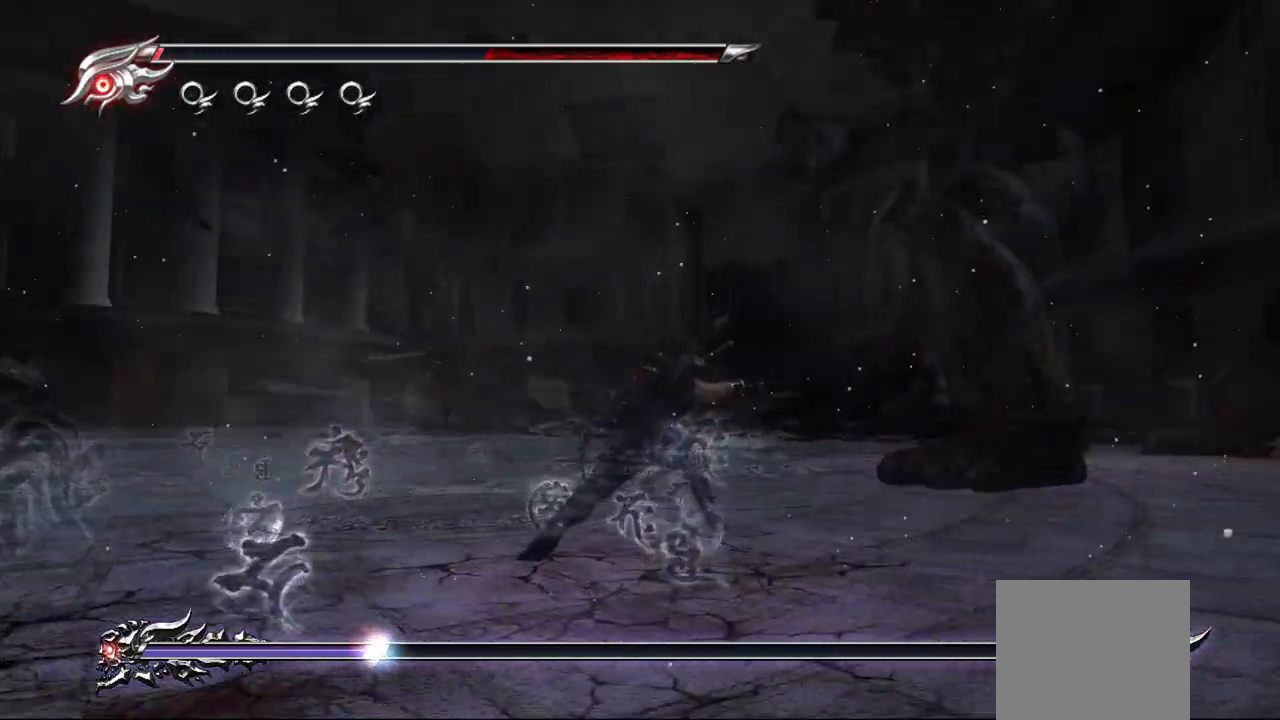
{"dt_ms": 500, "buttons": ["CROSS"], "left_stick": "up-right", "right_stick": "center", "button_events": [[367, "CROSS", "down"]]}
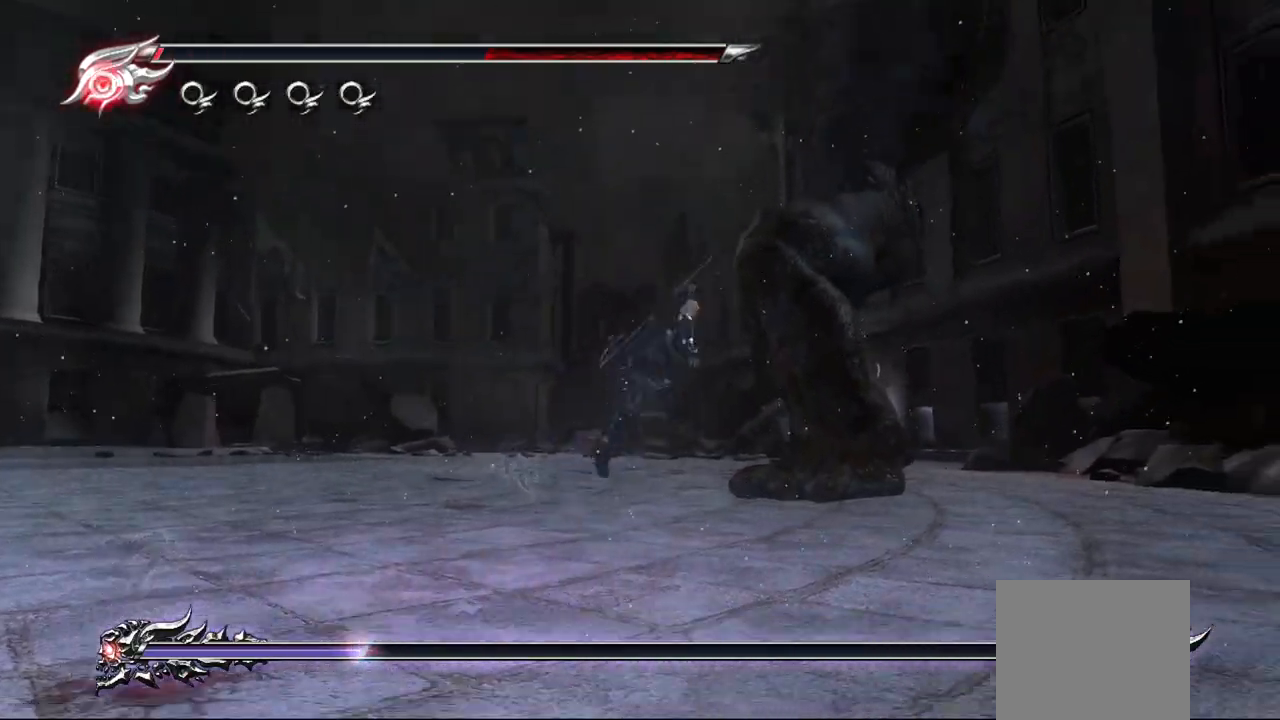
{"dt_ms": 500, "buttons": ["L1"], "left_stick": "up-right", "right_stick": "center", "button_events": [[17, "CROSS", "up"], [67, "CROSS", "down"], [150, "CROSS", "up"], [200, "CROSS", "down"], [250, "CROSS", "up"], [500, "L1", "down"]]}
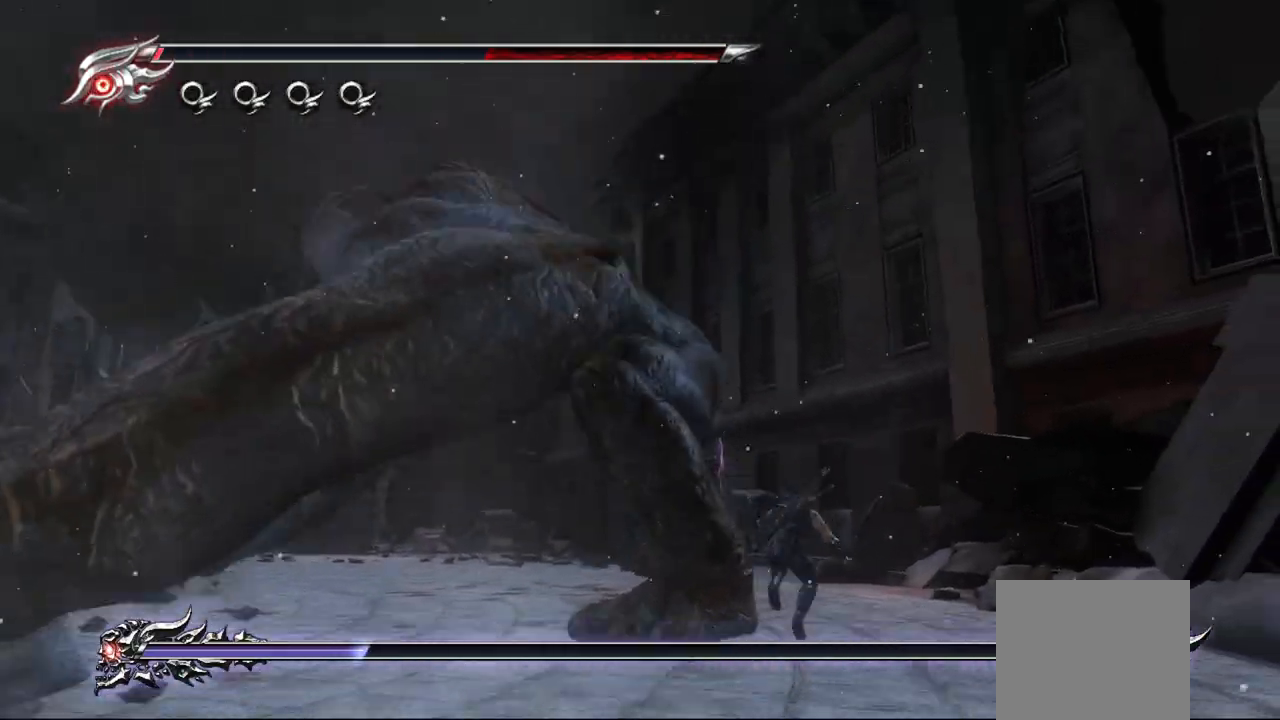
{"dt_ms": 500, "buttons": [], "left_stick": "down", "right_stick": "center", "button_events": [[350, "L1", "up"]]}
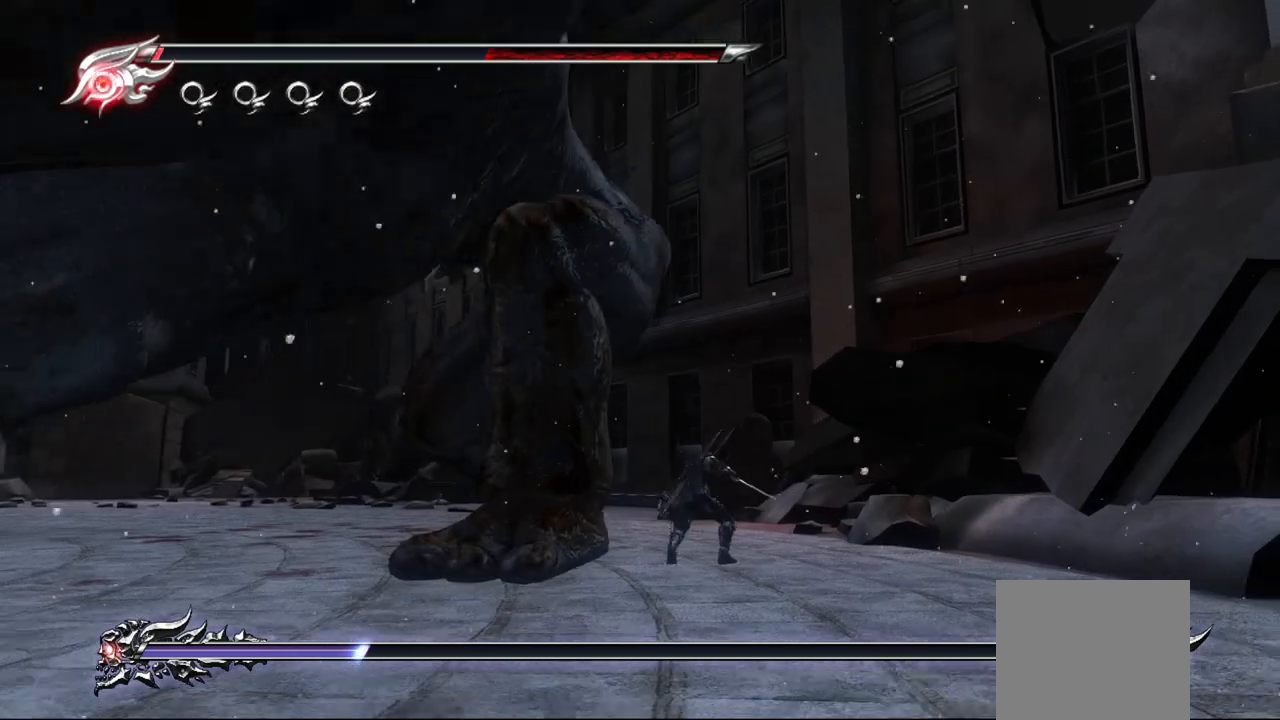
{"dt_ms": 500, "buttons": [], "left_stick": "center", "right_stick": "center", "button_events": [[83, "TRIANGLE", "down"], [267, "TRIANGLE", "up"]]}
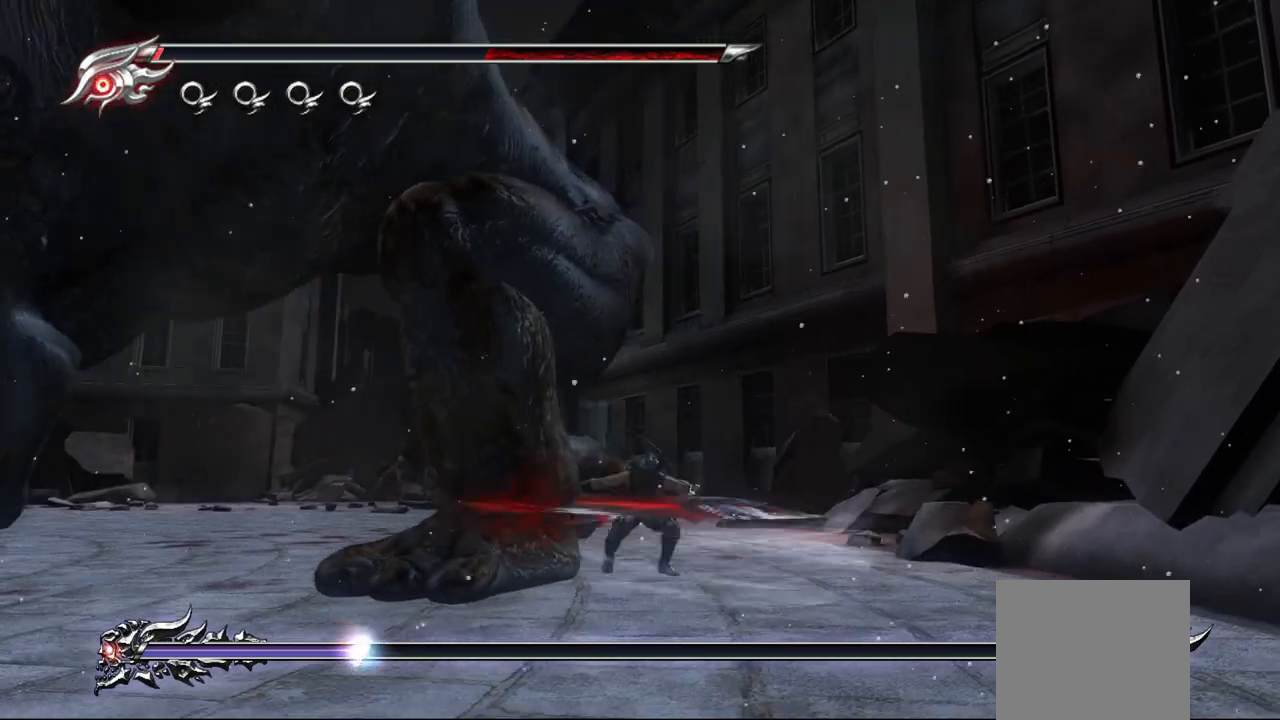
{"dt_ms": 500, "buttons": [], "left_stick": "center", "right_stick": "center", "button_events": []}
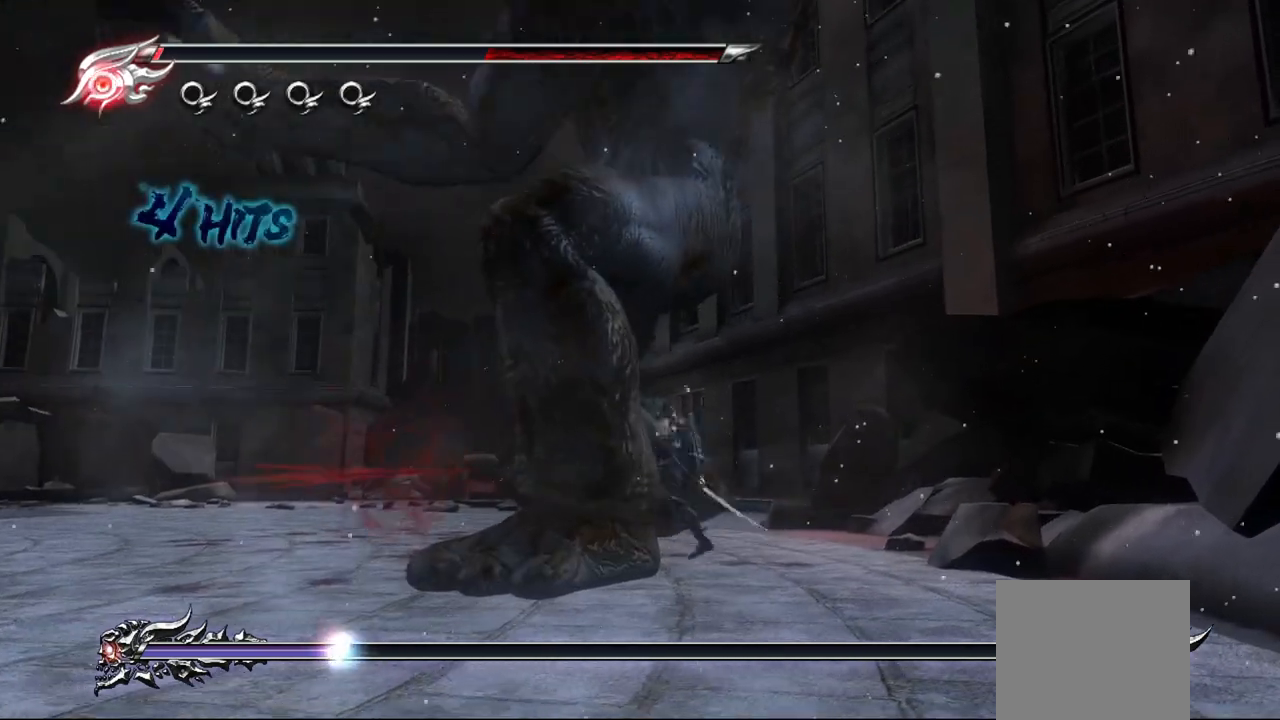
{"dt_ms": 500, "buttons": ["L1"], "left_stick": "center", "right_stick": "center", "button_events": [[217, "L1", "down"]]}
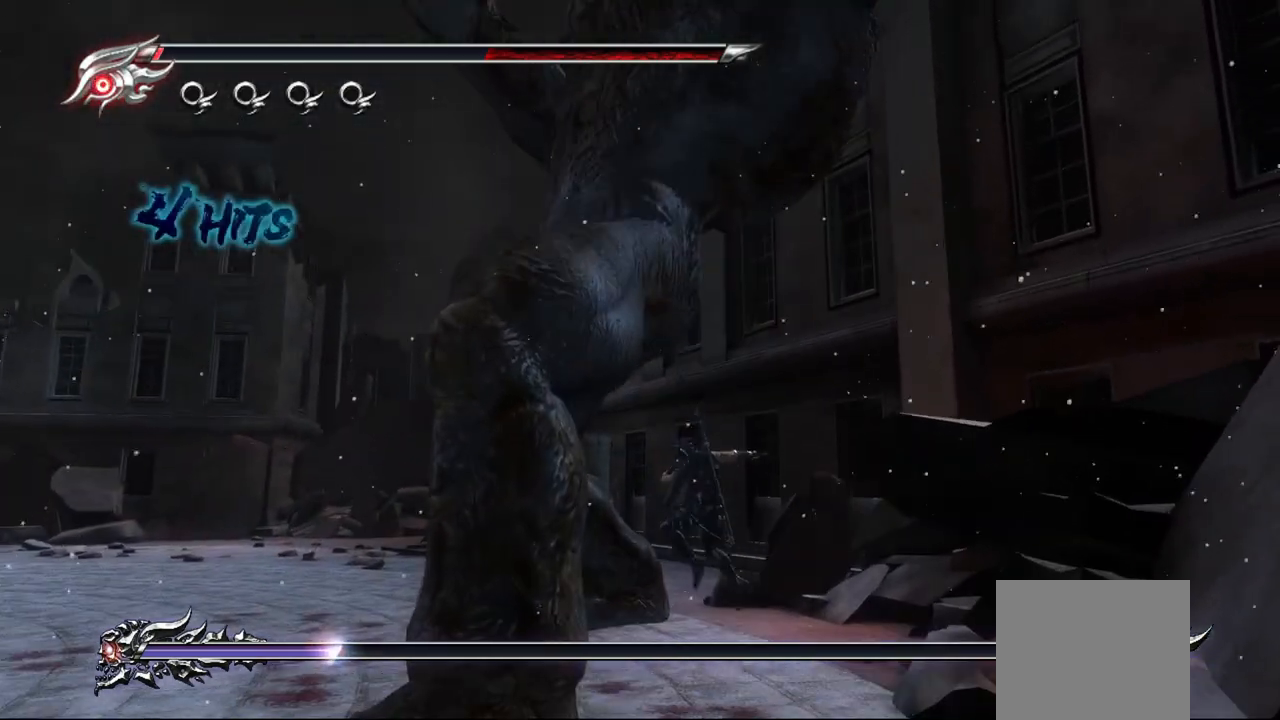
{"dt_ms": 500, "buttons": [], "left_stick": "down", "right_stick": "center", "button_events": [[133, "L1", "up"]]}
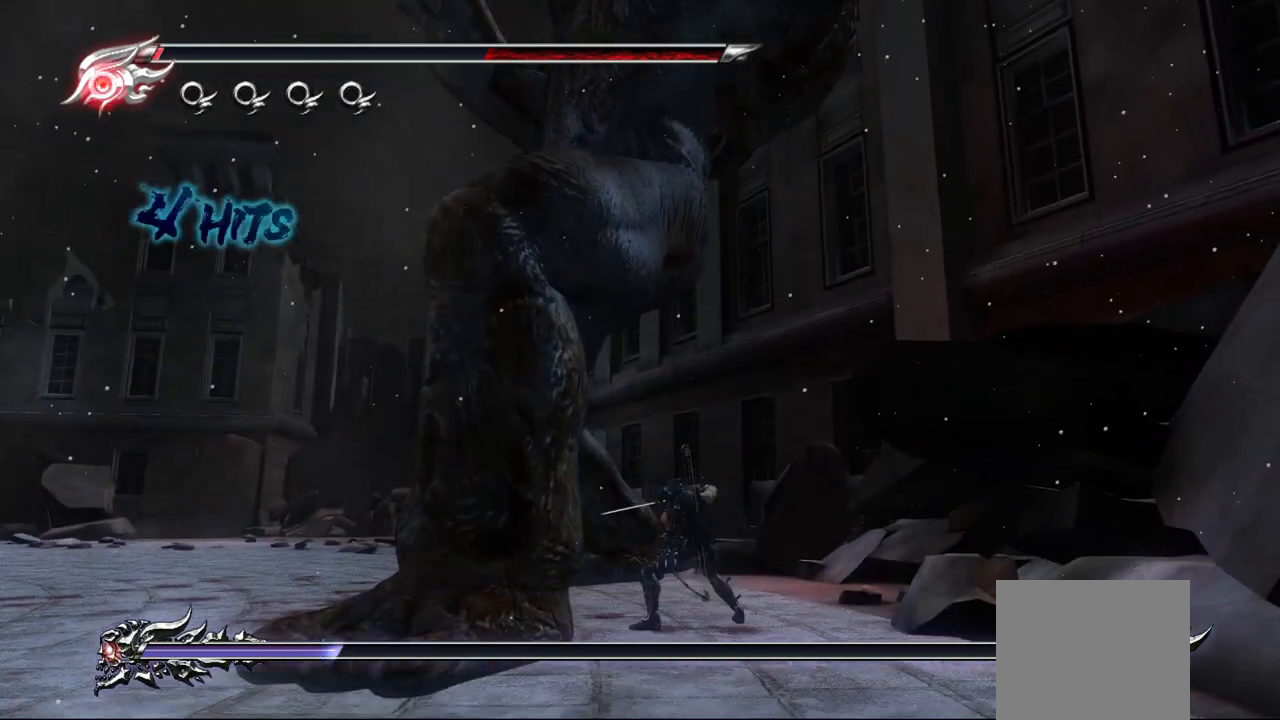
{"dt_ms": 500, "buttons": [], "left_stick": "center", "right_stick": "center", "button_events": [[33, "TRIANGLE", "down"], [383, "TRIANGLE", "up"]]}
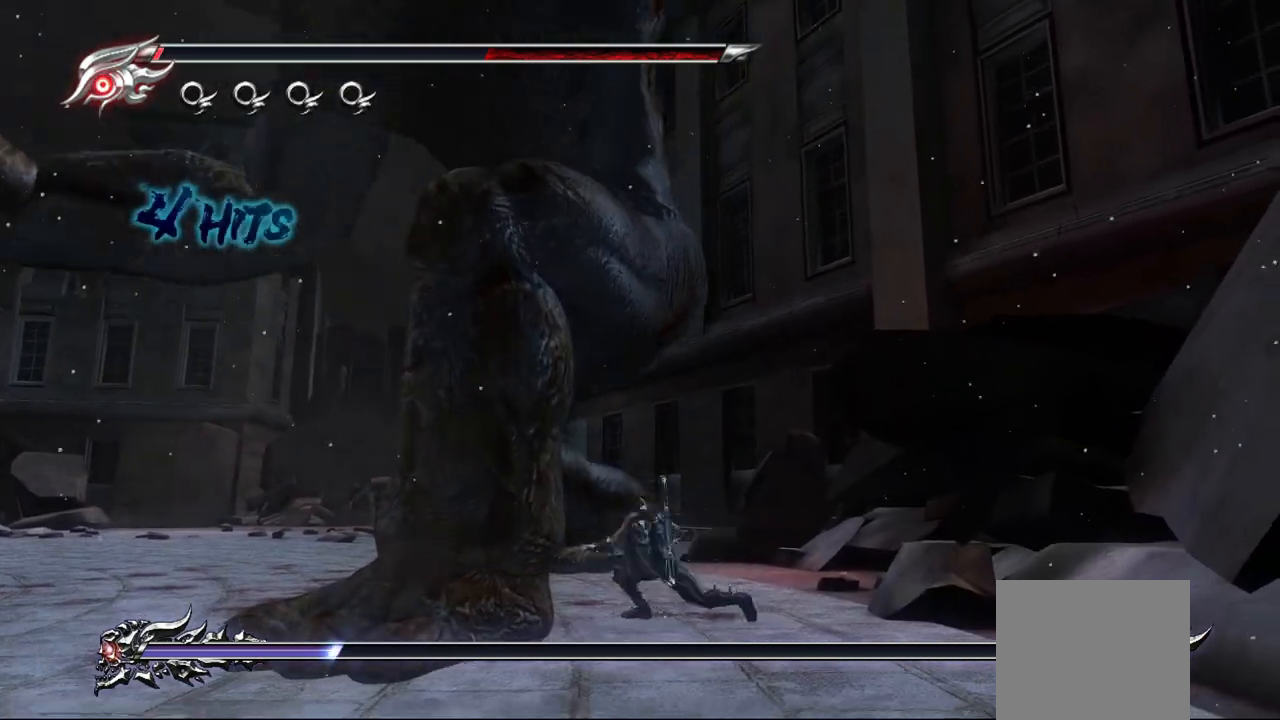
{"dt_ms": 500, "buttons": [], "left_stick": "center", "right_stick": "center", "button_events": []}
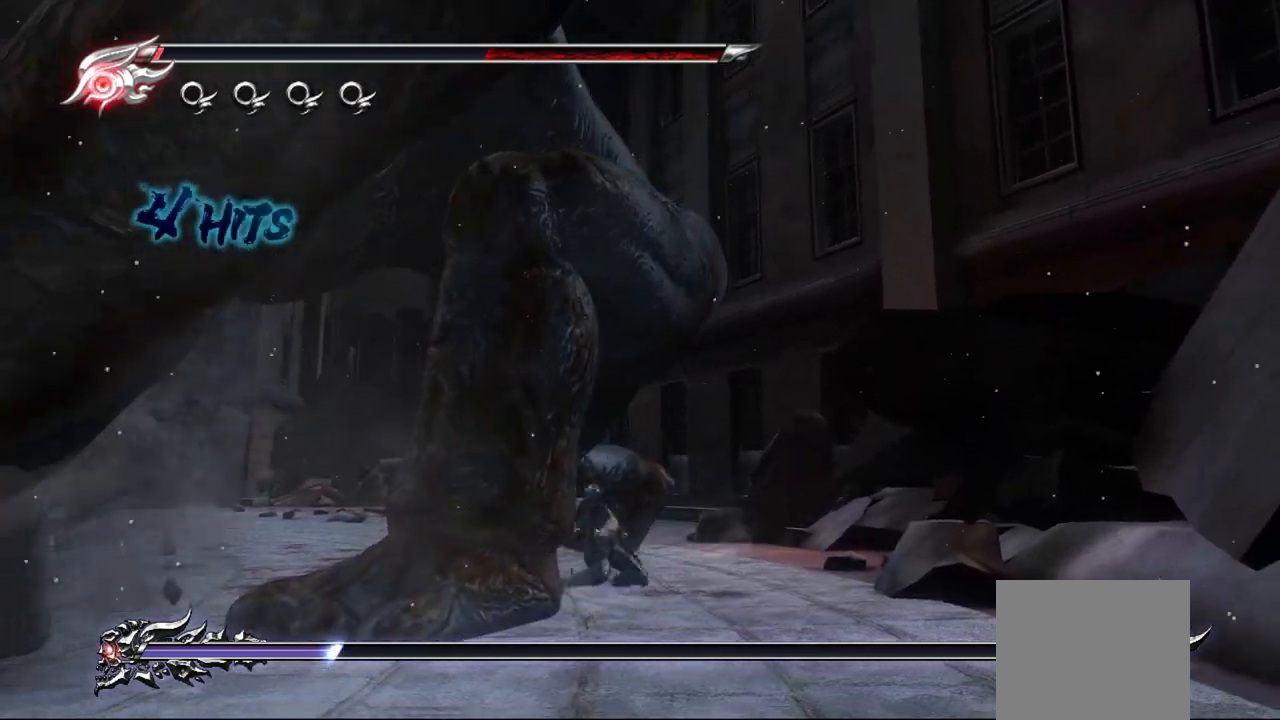
{"dt_ms": 1000, "buttons": [], "left_stick": "up-left", "right_stick": "center", "button_events": [[267, "CROSS", "down"], [667, "CROSS", "up"]]}
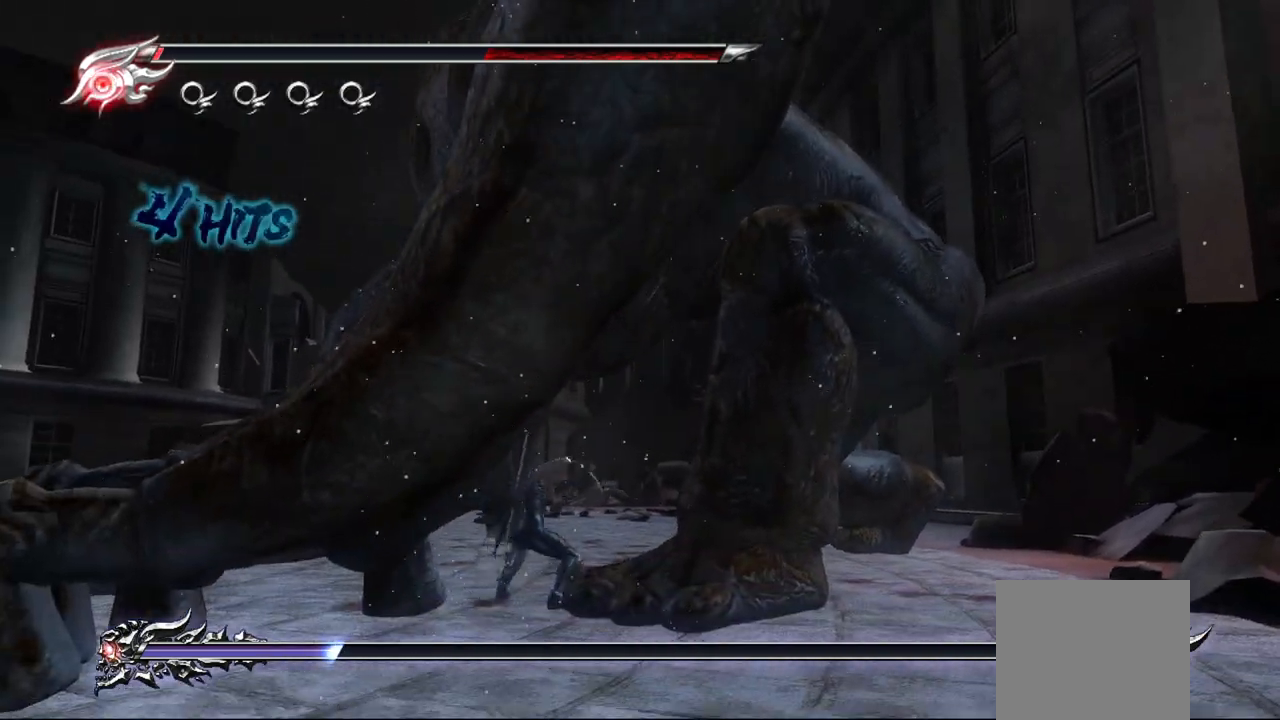
{"dt_ms": 500, "buttons": ["TRIANGLE"], "left_stick": "up-left", "right_stick": "center", "button_events": [[17, "TRIANGLE", "down"], [117, "TRIANGLE", "up"], [167, "TRIANGLE", "down"], [250, "TRIANGLE", "up"], [317, "TRIANGLE", "down"], [383, "TRIANGLE", "up"], [433, "TRIANGLE", "down"]]}
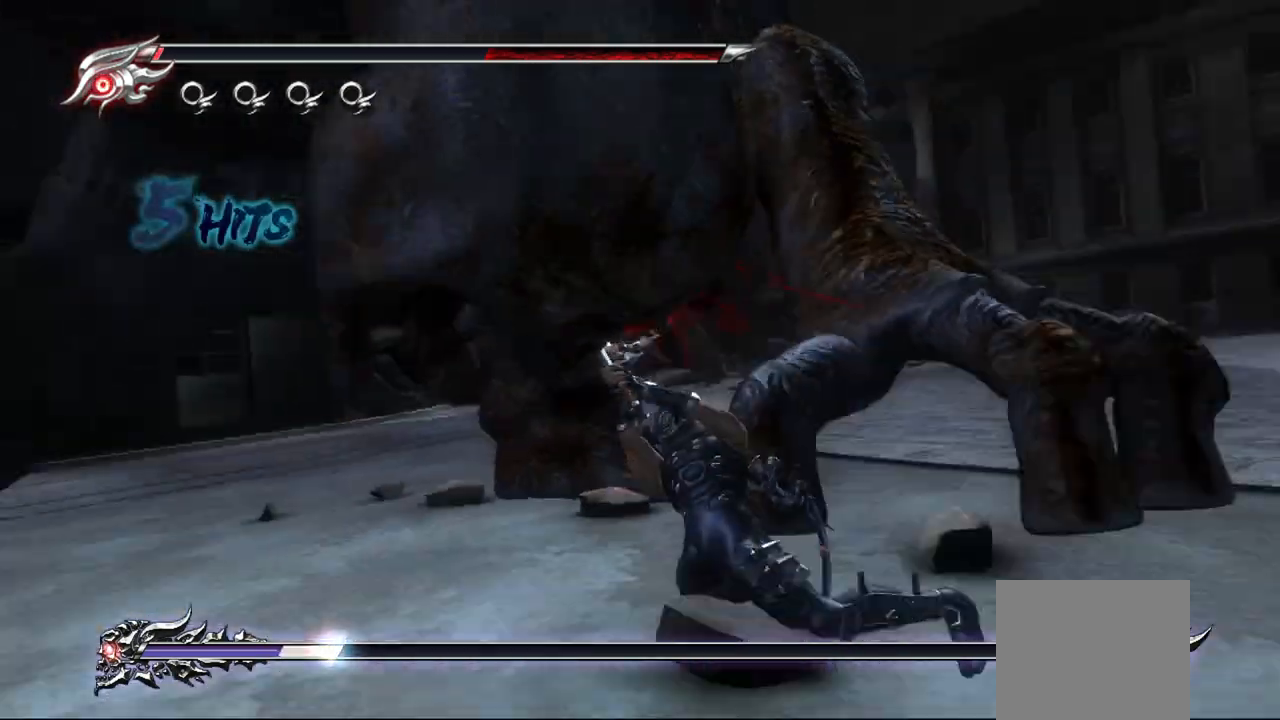
{"dt_ms": 500, "buttons": [], "left_stick": "center", "right_stick": "center", "button_events": [[17, "TRIANGLE", "up"], [67, "TRIANGLE", "down"], [133, "TRIANGLE", "up"], [183, "TRIANGLE", "down"], [267, "TRIANGLE", "up"]]}